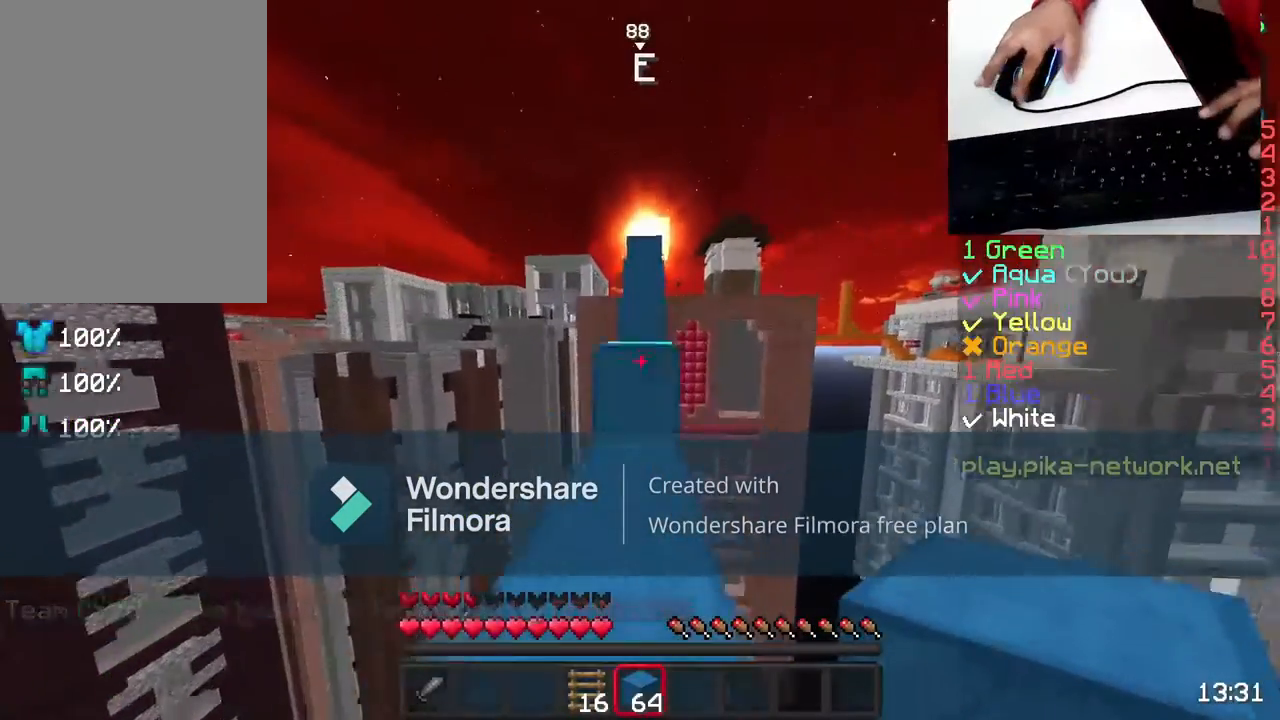
Gameplay with keyboard and mouse; each line is a JSON object with the keys and mouse buttons held at the frame after it. "events" lists presses ("down") and releases ("up") of "a", "d", "s", "space", "w", "mouse_left" and "mouse_right" between this image and that frame as [ms after this image, input, new state], when the widget could be followed in between. "mouse_left", "mouse_right" = the "left", "right" buttons of the "mouse" list. No other keys are recorded. Fast repeated clicks can show as one long hold. Not read: mouse_move.
{"keys": ["w"], "mouse": [], "events": [[67, "mouse_left", "down"], [150, "mouse_left", "up"], [150, "space", "up"]]}
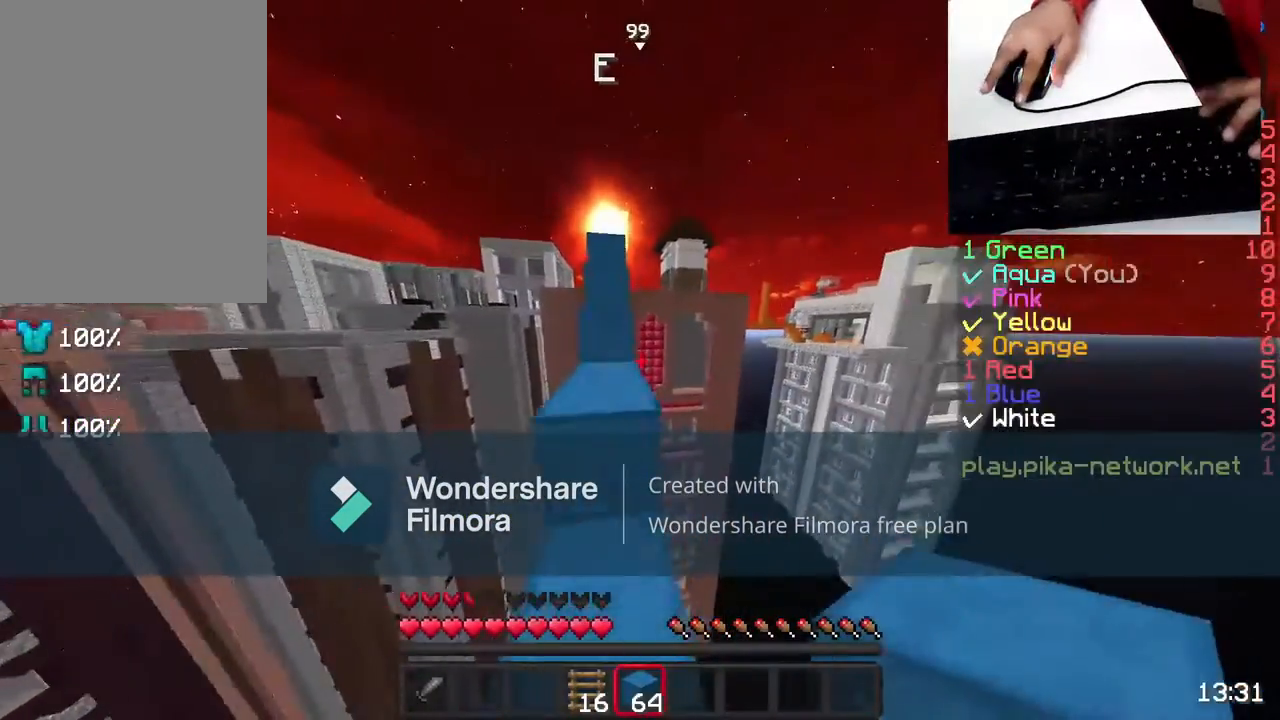
{"keys": ["space", "w"], "mouse": [], "events": [[17, "space", "down"], [217, "space", "up"], [467, "space", "down"]]}
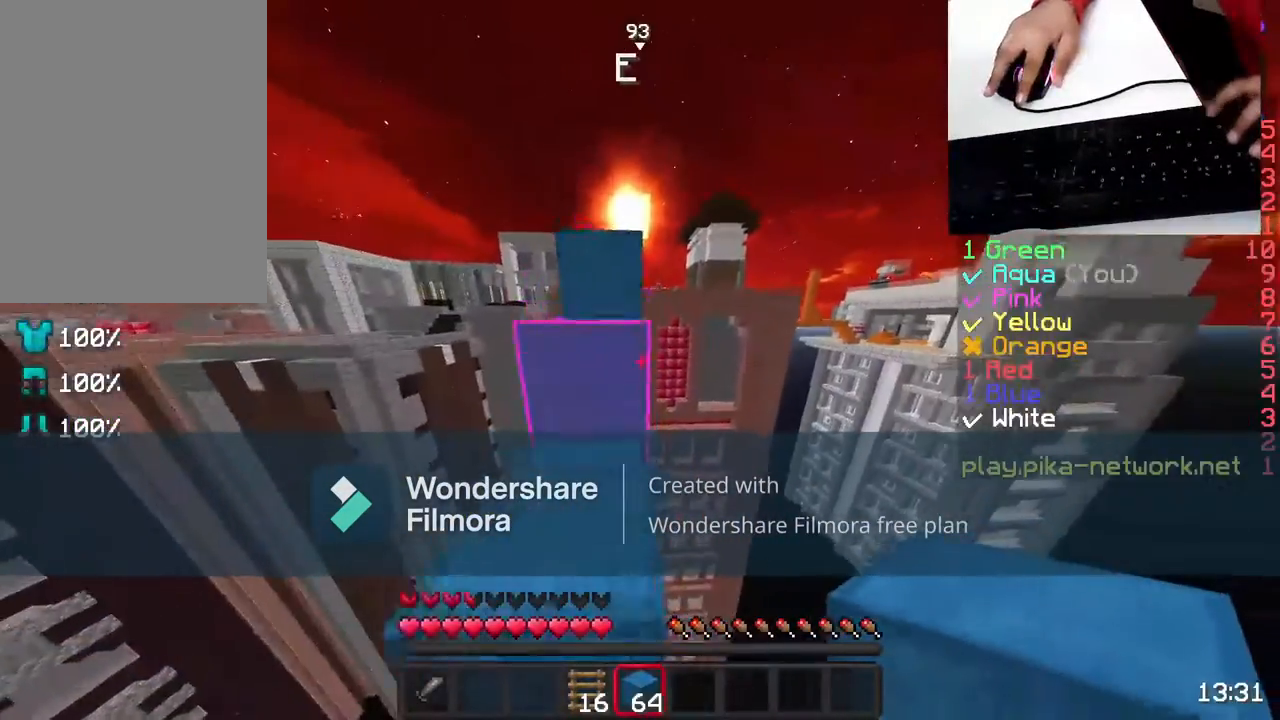
{"keys": ["space", "w"], "mouse": [], "events": [[200, "space", "up"], [400, "space", "down"]]}
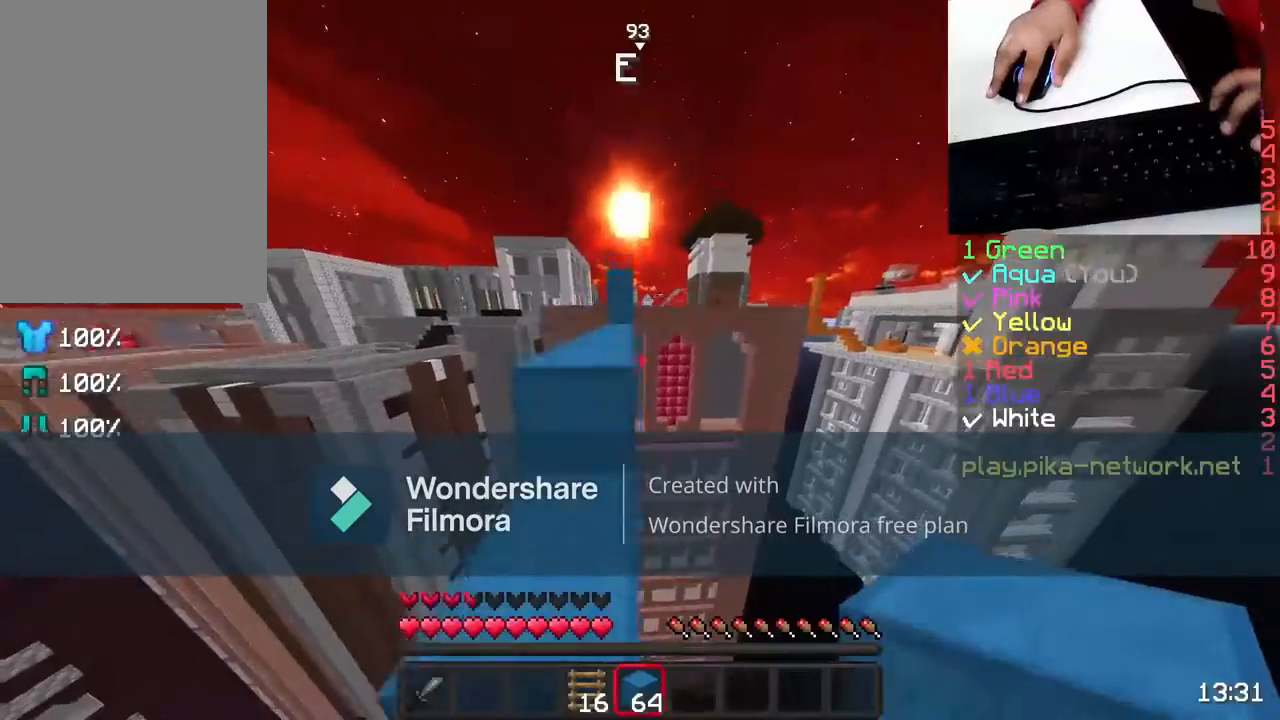
{"keys": ["space", "w"], "mouse": [], "events": [[100, "space", "up"], [350, "space", "down"]]}
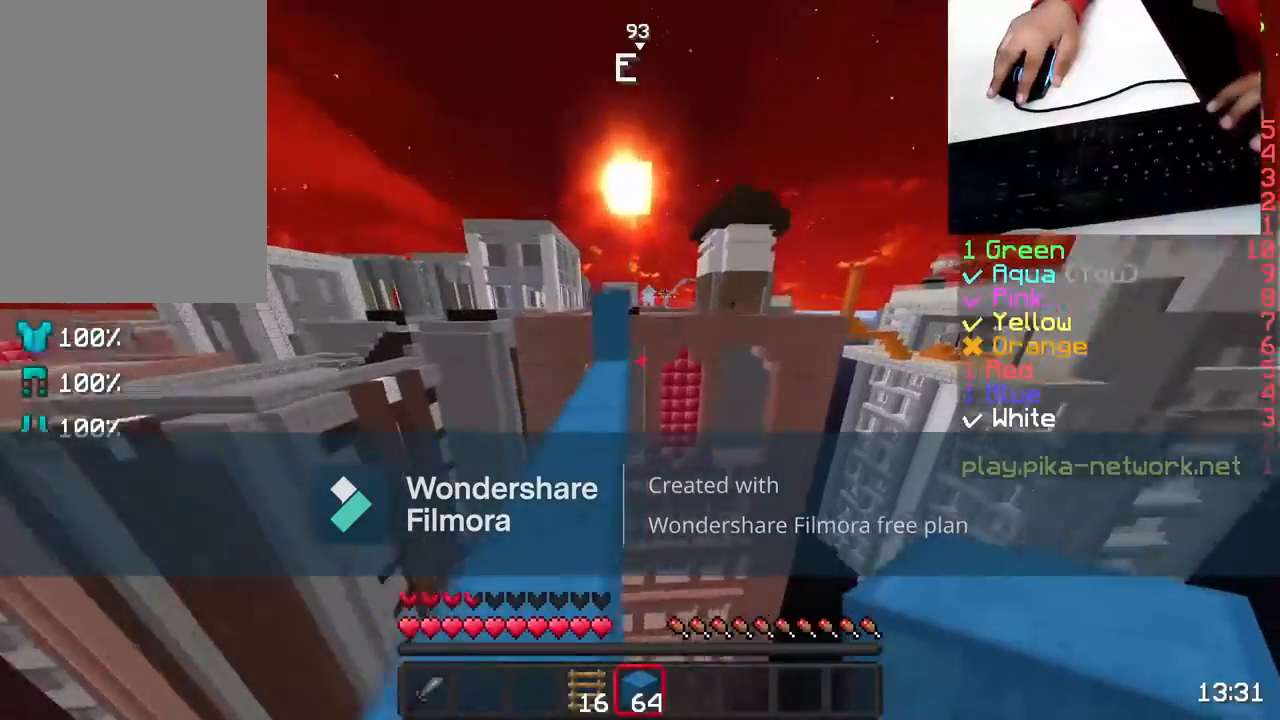
{"keys": ["a", "w"], "mouse": [], "events": [[17, "space", "up"], [67, "a", "down"], [250, "a", "up"], [367, "mouse_left", "down"], [500, "a", "down"], [500, "mouse_left", "up"]]}
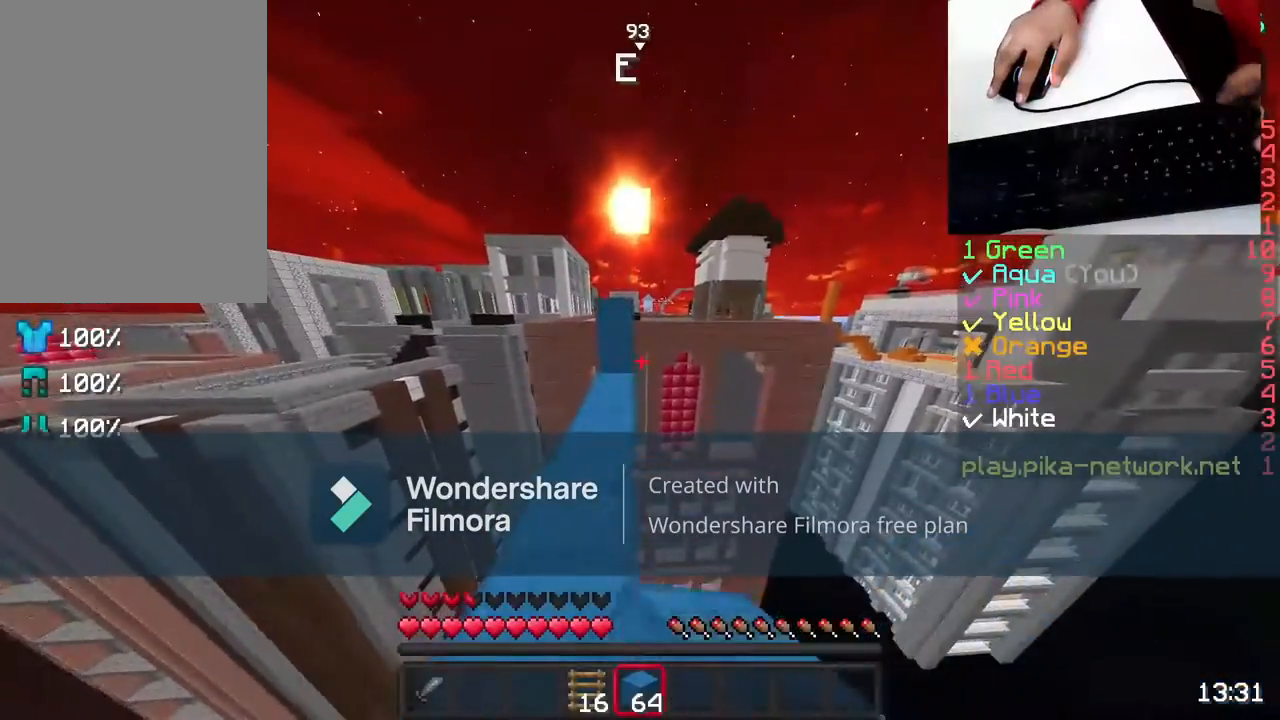
{"keys": ["w"], "mouse": ["right"], "events": [[117, "a", "up"], [117, "mouse_left", "down"], [267, "mouse_left", "up"], [400, "mouse_right", "down"]]}
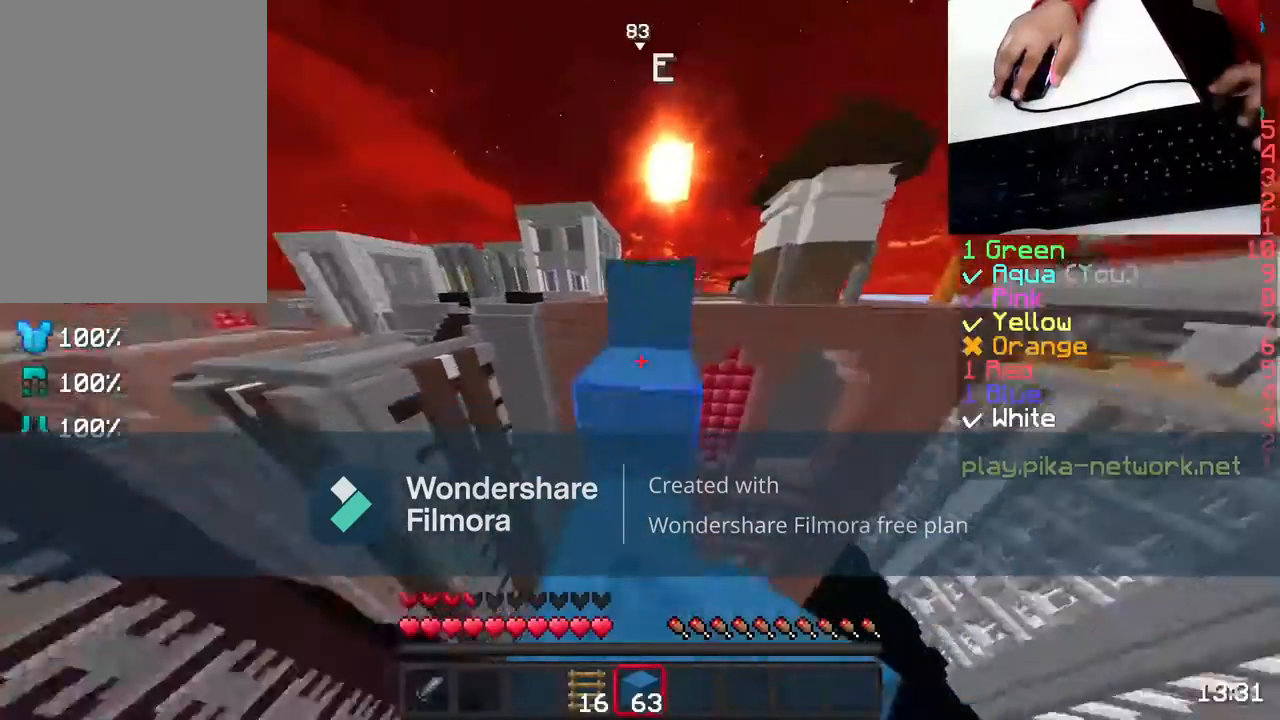
{"keys": ["space", "w"], "mouse": [], "events": [[50, "mouse_right", "up"], [50, "space", "down"], [150, "space", "up"], [250, "mouse_left", "down"], [300, "space", "down"], [367, "mouse_left", "up"]]}
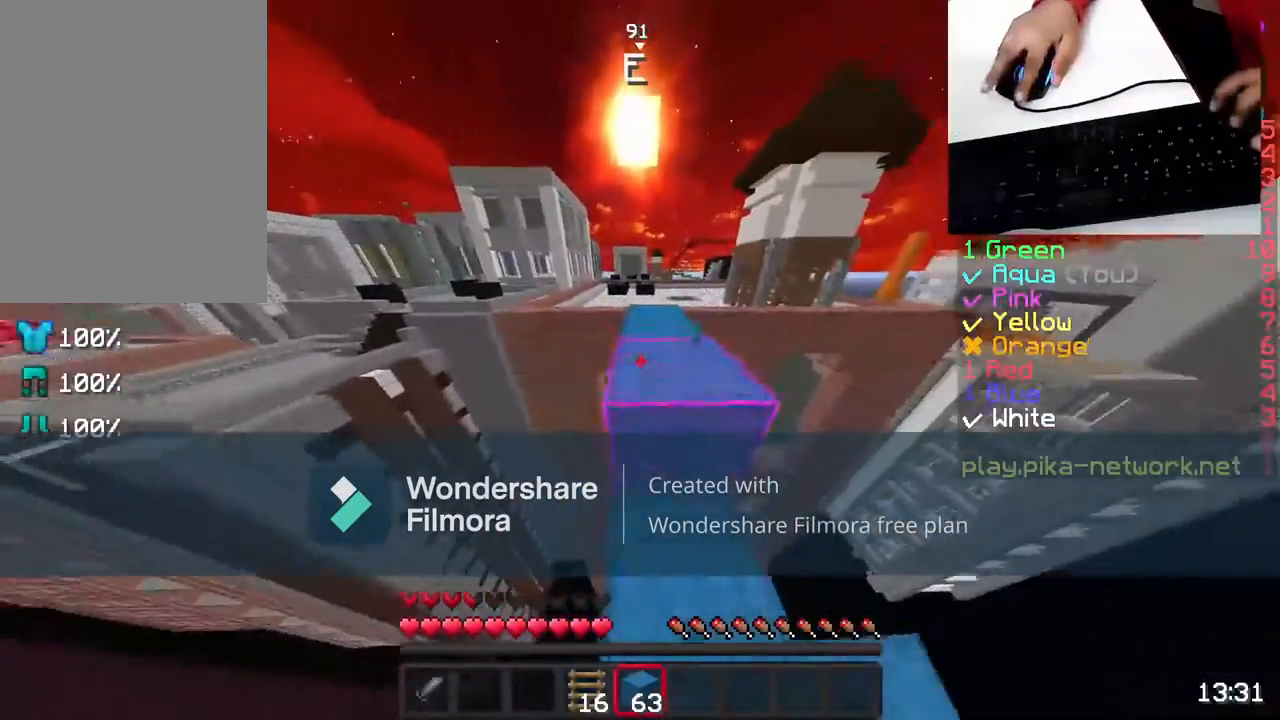
{"keys": ["w"], "mouse": [], "events": [[200, "space", "up"], [283, "mouse_left", "down"], [417, "mouse_left", "up"]]}
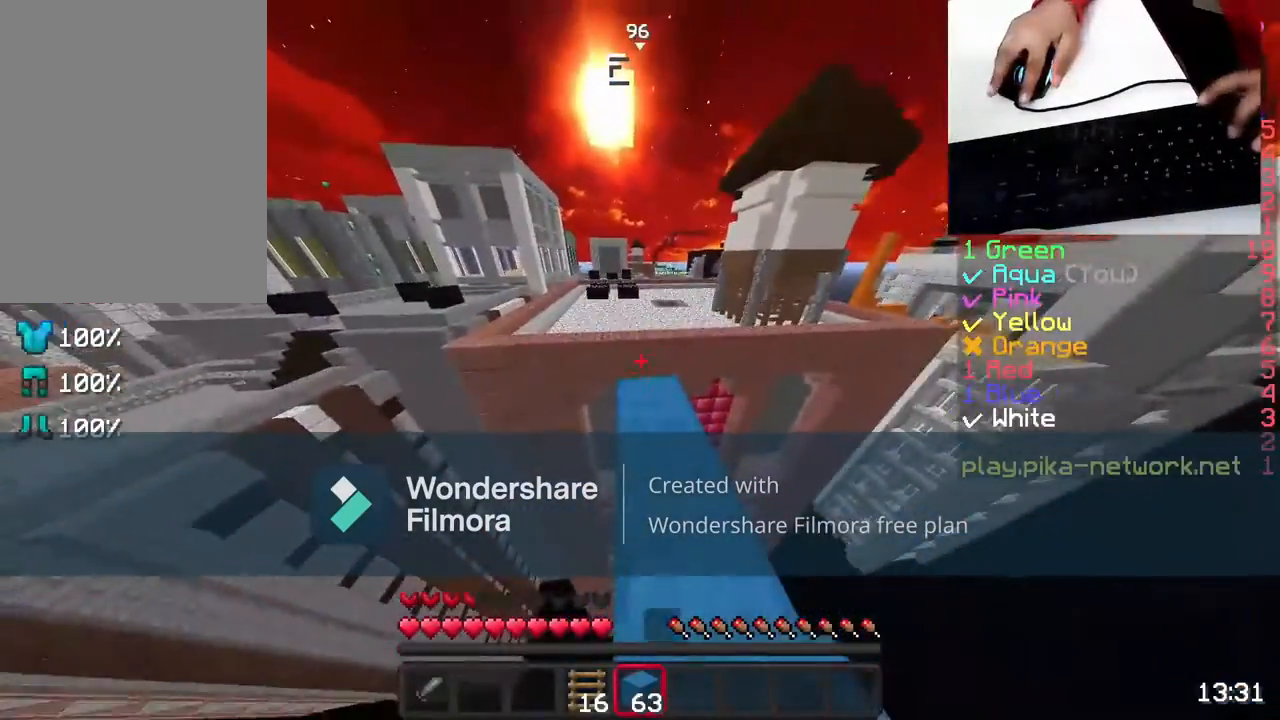
{"keys": ["space", "w"], "mouse": [], "events": [[67, "mouse_left", "down"], [150, "mouse_left", "up"], [300, "mouse_left", "down"], [417, "mouse_left", "up"], [500, "space", "down"]]}
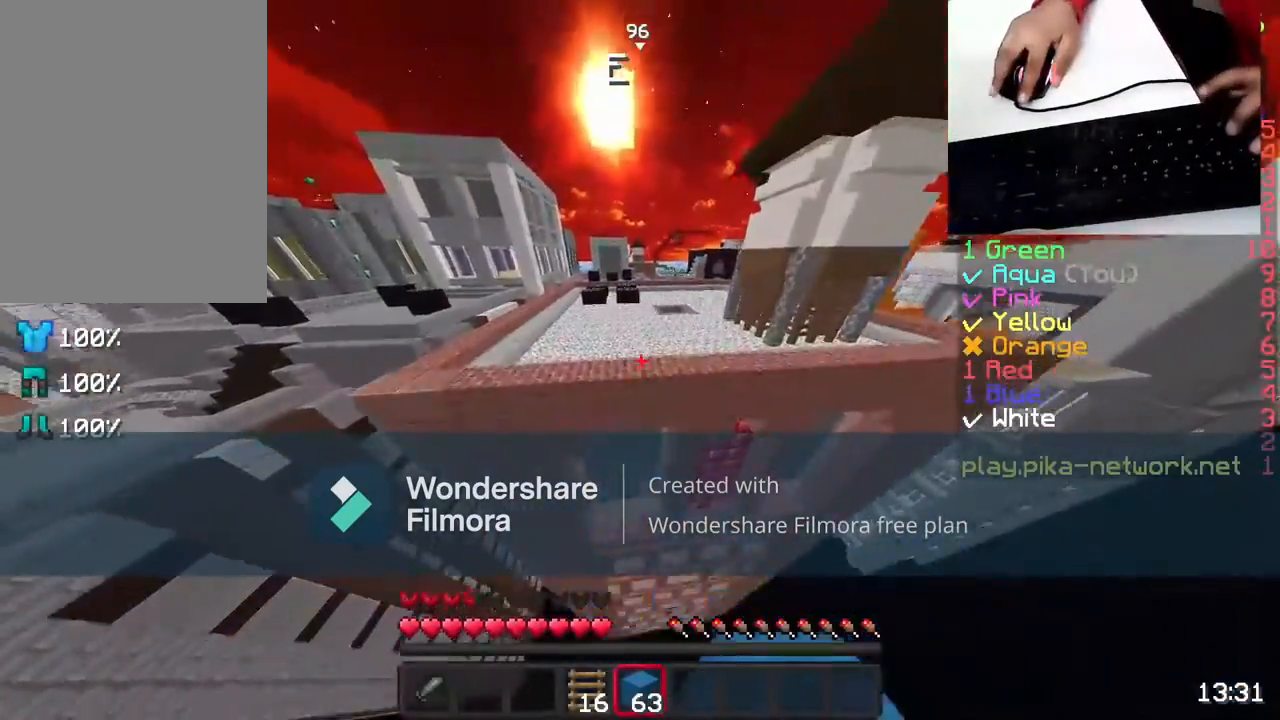
{"keys": ["space", "w"], "mouse": ["right"], "events": [[500, "mouse_right", "down"]]}
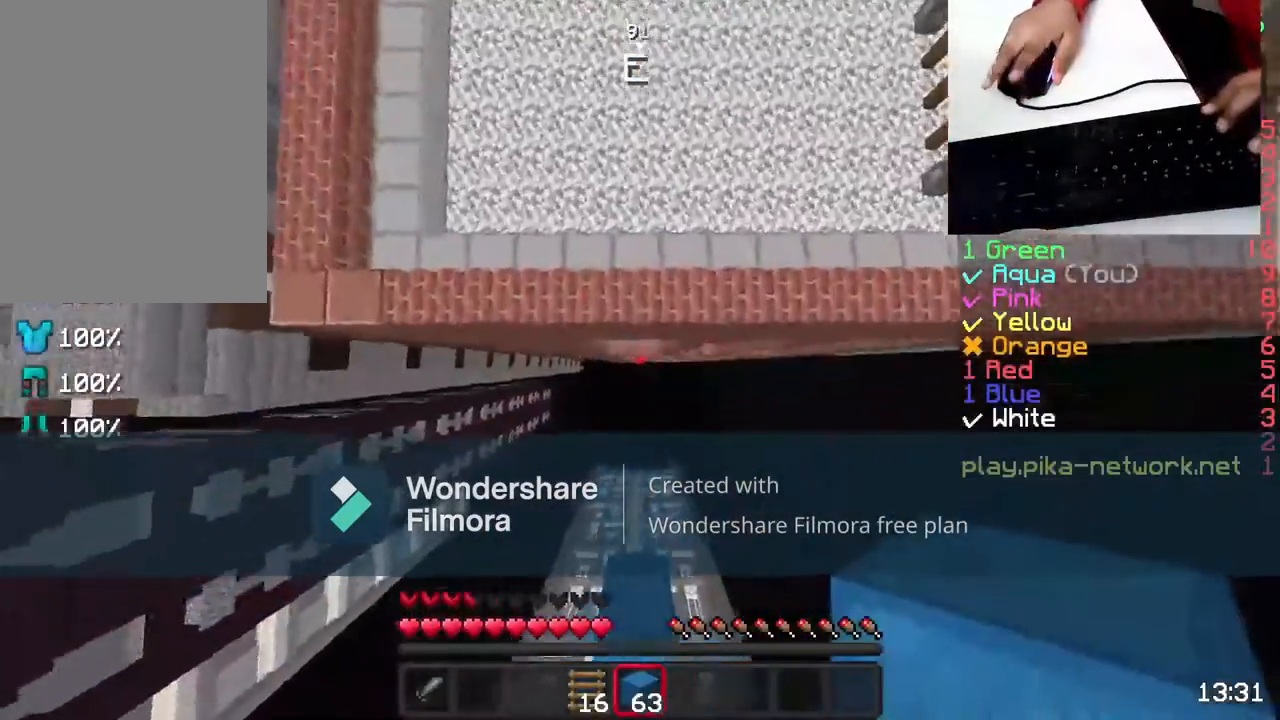
{"keys": ["space", "w"], "mouse": [], "events": [[150, "mouse_right", "up"], [317, "mouse_left", "down"], [400, "mouse_left", "up"]]}
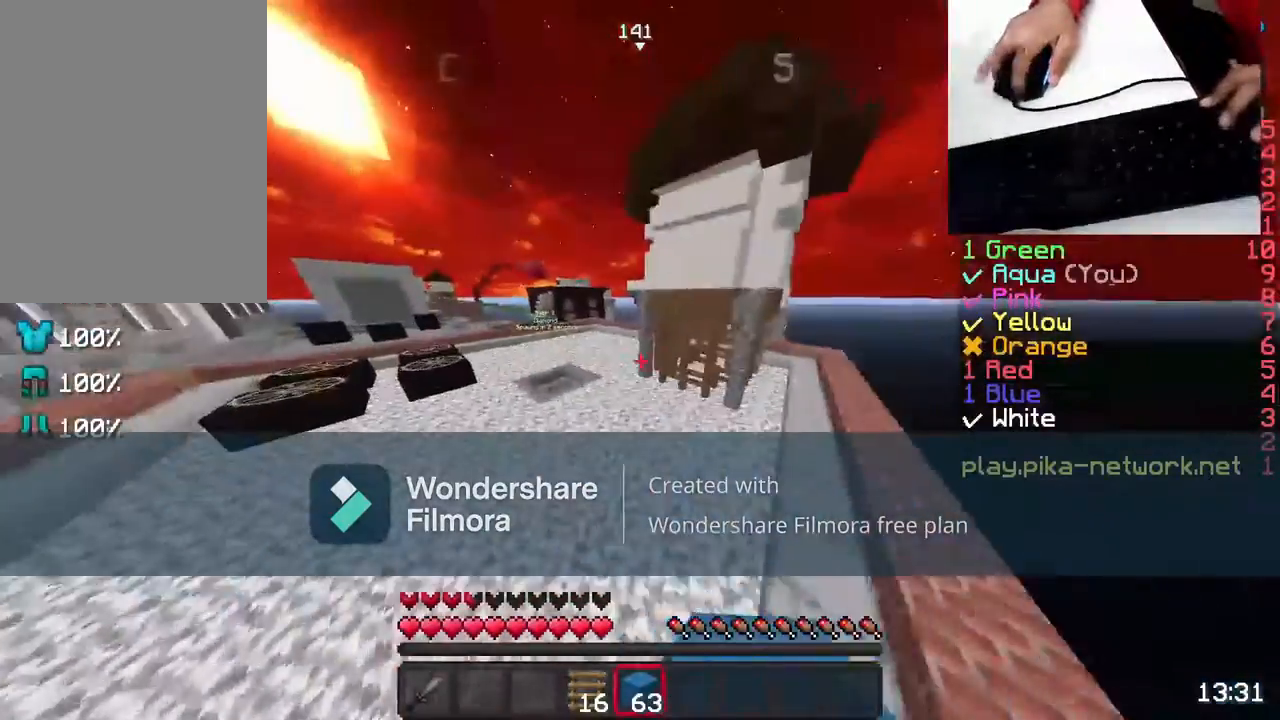
{"keys": ["space", "w"], "mouse": ["left"], "events": [[50, "mouse_left", "down"], [150, "mouse_left", "up"], [250, "mouse_left", "down"], [300, "space", "up"], [350, "mouse_left", "up"], [450, "mouse_left", "down"], [450, "space", "down"]]}
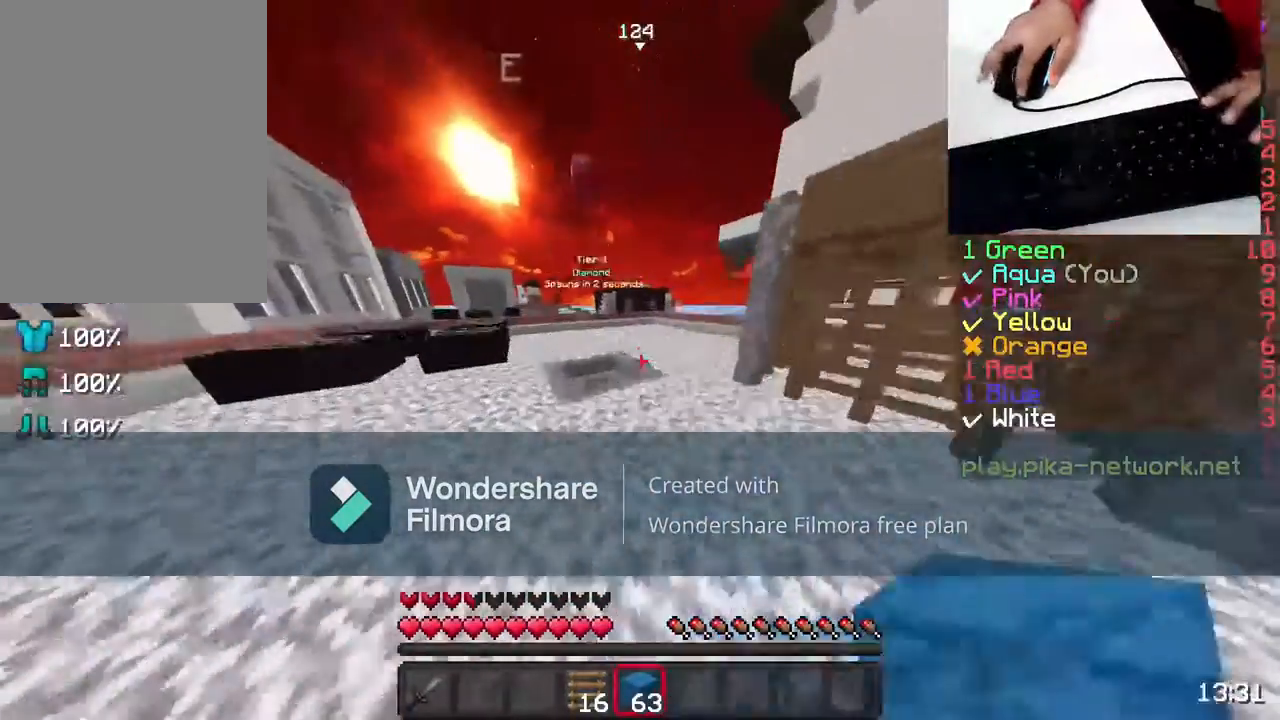
{"keys": ["w"], "mouse": ["left"], "events": [[67, "mouse_left", "up"], [250, "mouse_left", "down"], [250, "space", "up"], [350, "mouse_left", "up"], [417, "mouse_left", "down"]]}
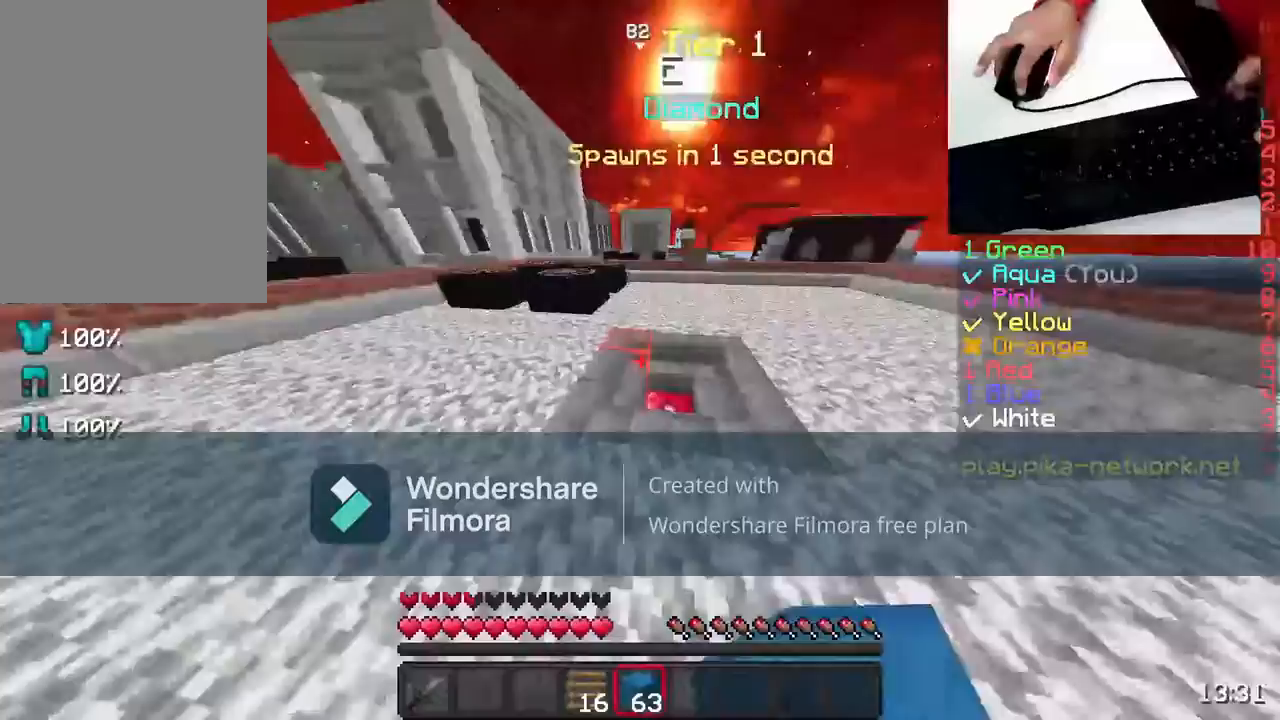
{"keys": ["w"], "mouse": [], "events": [[100, "mouse_left", "up"], [200, "mouse_left", "down"], [250, "mouse_left", "up"]]}
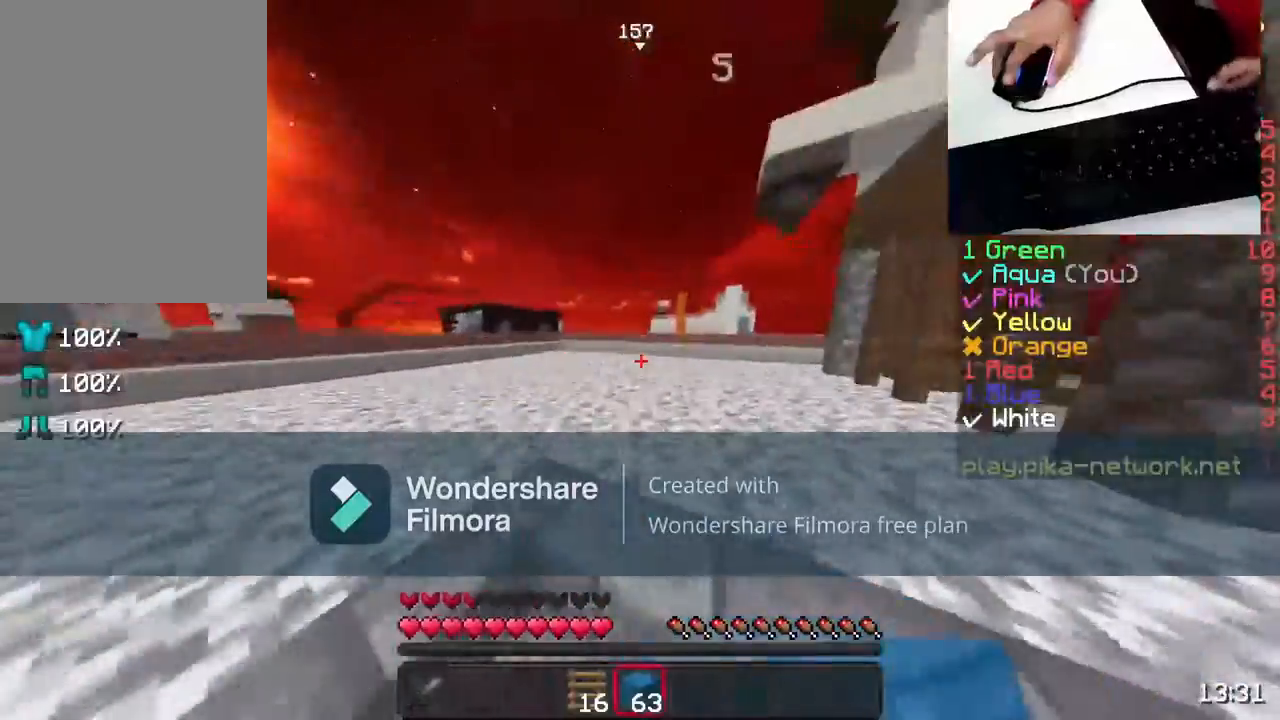
{"keys": ["space", "w"], "mouse": ["left"], "events": [[33, "a", "down"], [150, "mouse_left", "down"], [267, "a", "up"], [267, "mouse_left", "up"], [350, "space", "down"], [450, "mouse_left", "down"]]}
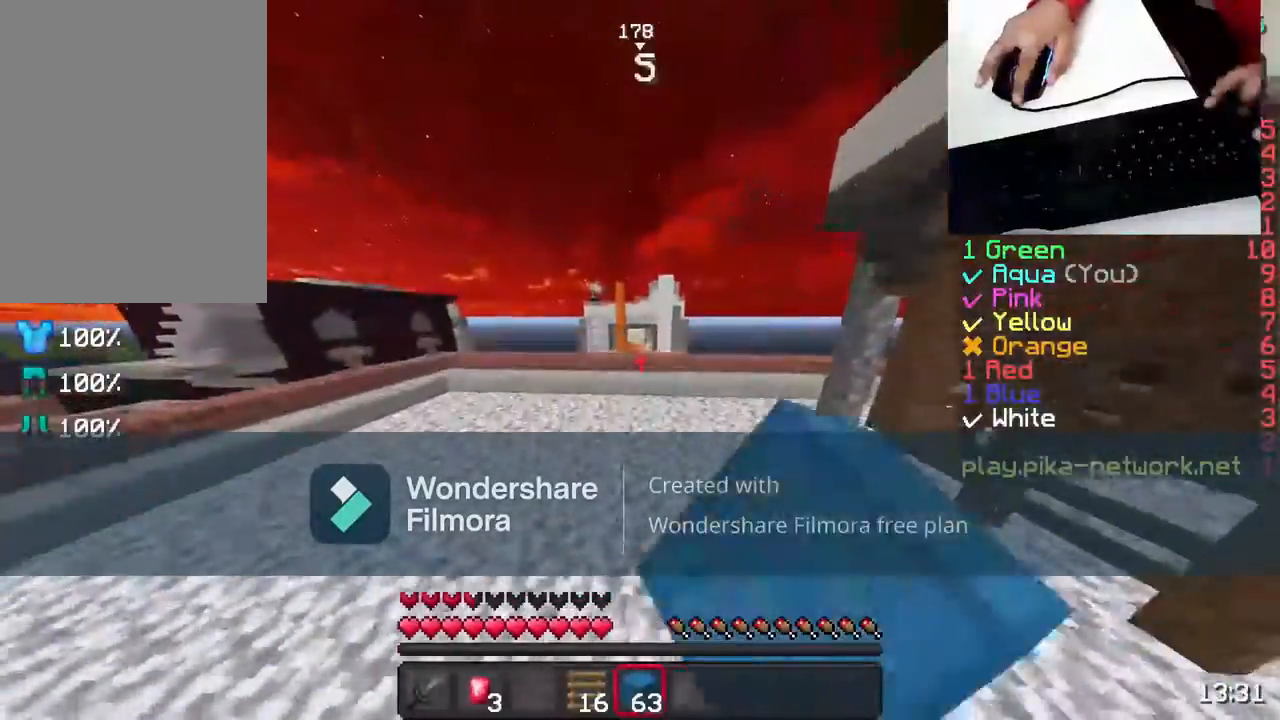
{"keys": ["space", "w"], "mouse": ["left"], "events": [[50, "mouse_left", "up"], [150, "space", "up"], [200, "mouse_left", "down"], [300, "mouse_left", "up"], [400, "mouse_left", "down"], [400, "space", "down"]]}
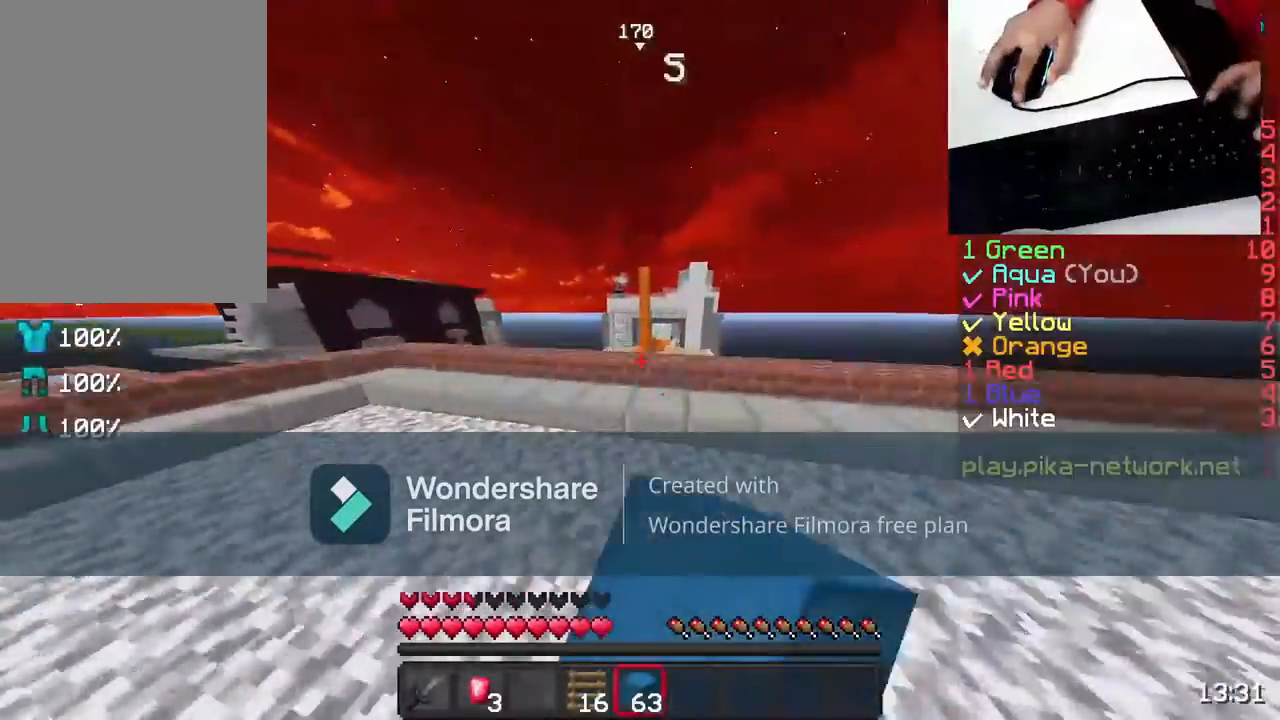
{"keys": ["a", "w"], "mouse": [], "events": [[50, "mouse_left", "up"], [100, "space", "up"], [150, "mouse_left", "down"], [300, "a", "down"], [300, "mouse_left", "up"], [400, "mouse_left", "down"], [500, "mouse_left", "up"]]}
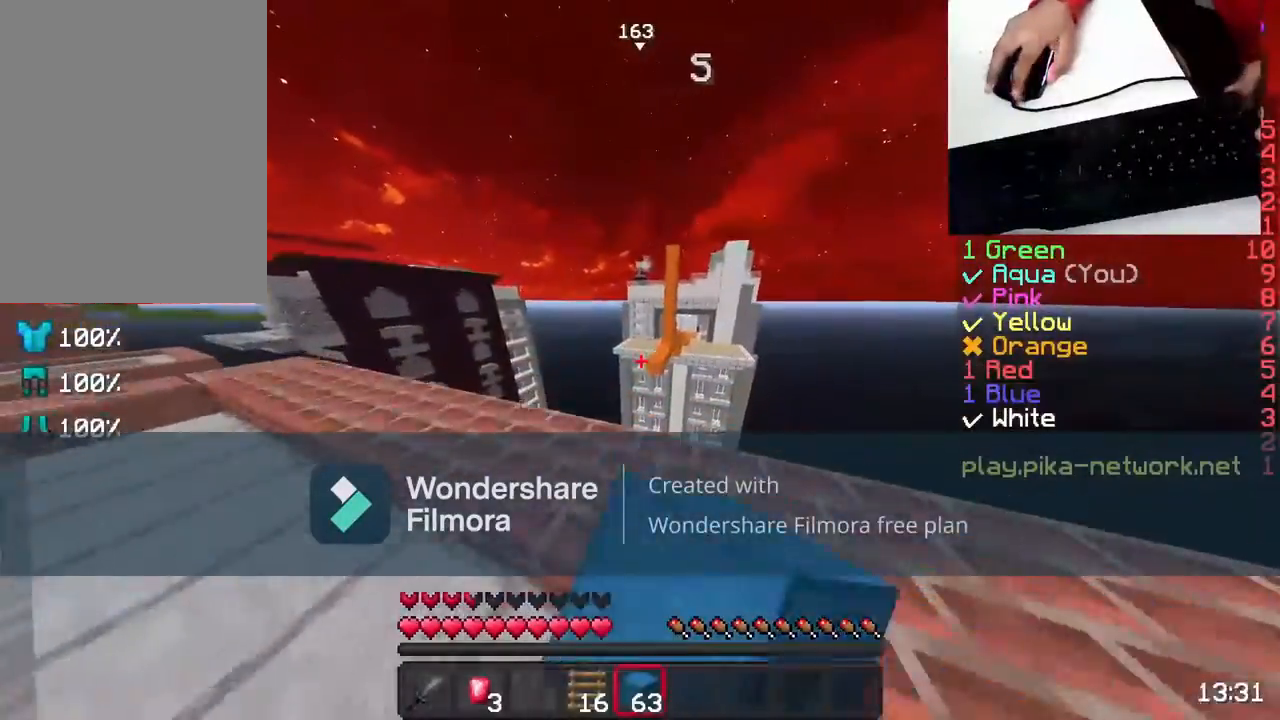
{"keys": ["w"], "mouse": ["left"], "events": [[150, "a", "up"], [150, "mouse_left", "down"], [200, "w", "up"], [250, "mouse_left", "up"], [400, "mouse_left", "down"], [500, "w", "down"]]}
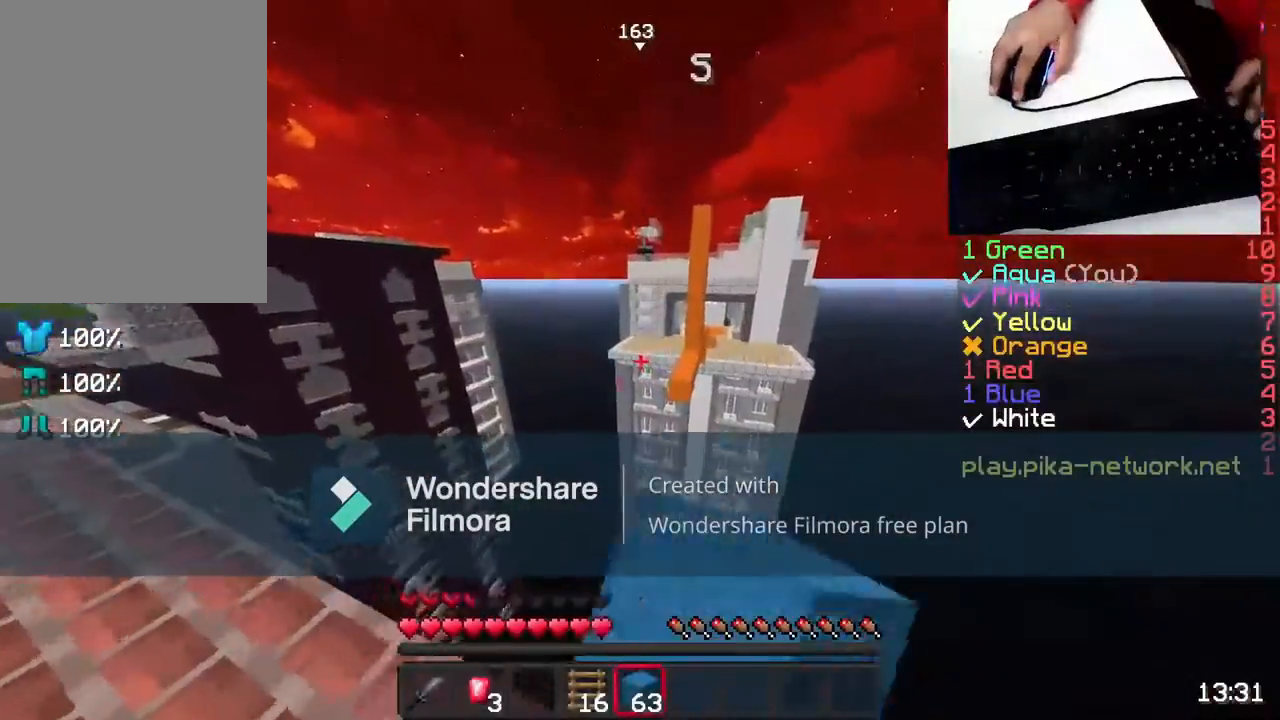
{"keys": ["d"], "mouse": [], "events": [[50, "mouse_left", "up"], [50, "w", "up"], [500, "d", "down"]]}
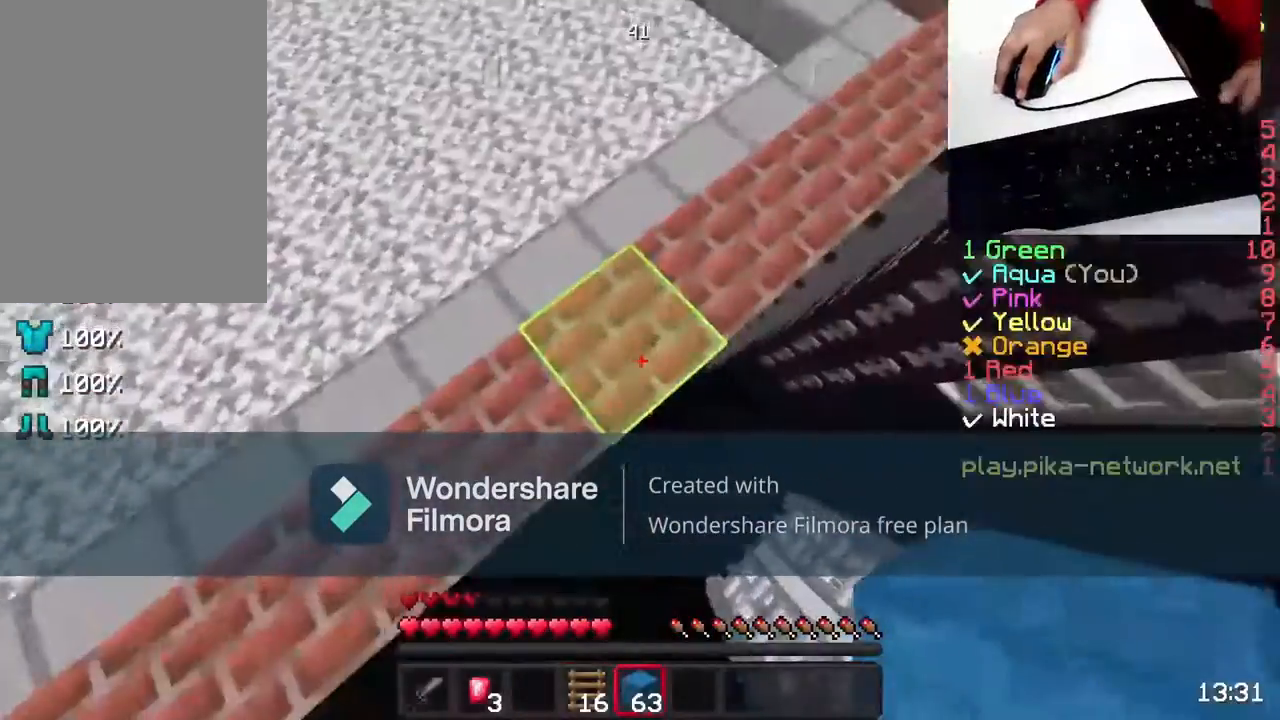
{"keys": ["d", "s"], "mouse": [], "events": [[50, "s", "down"]]}
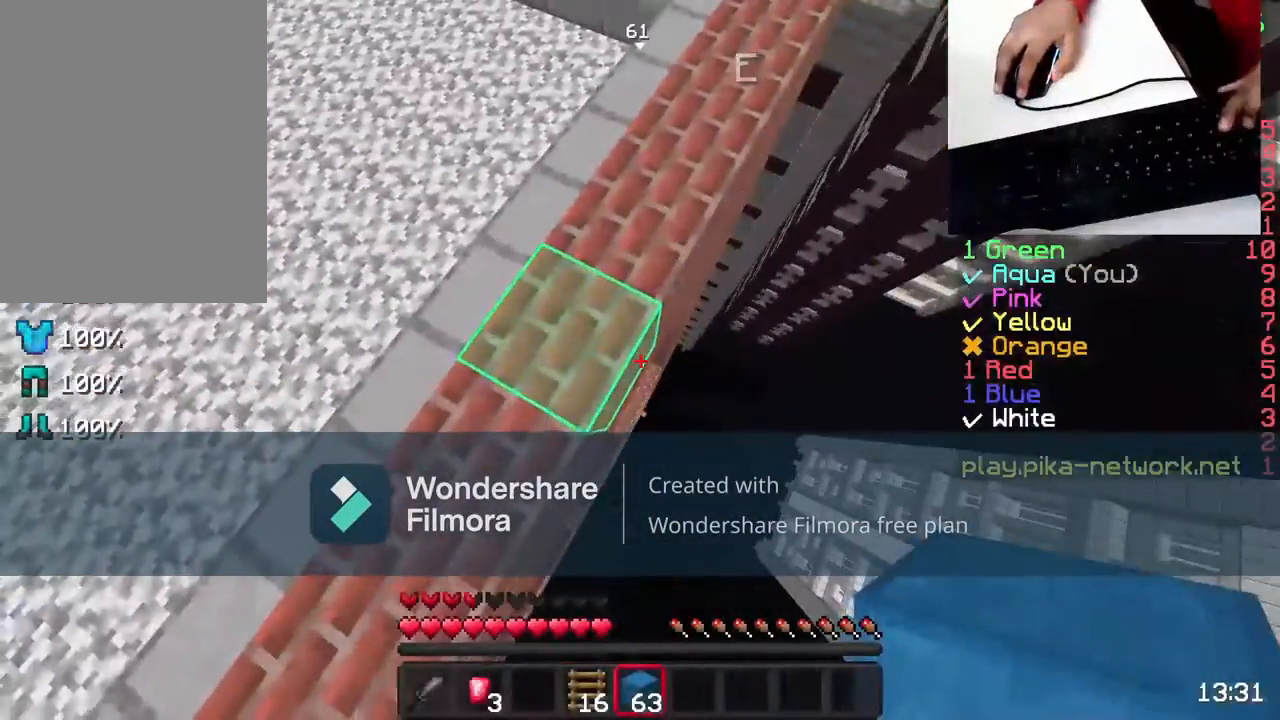
{"keys": ["d"], "mouse": [], "events": [[350, "mouse_right", "down"], [417, "mouse_right", "up"], [417, "s", "up"]]}
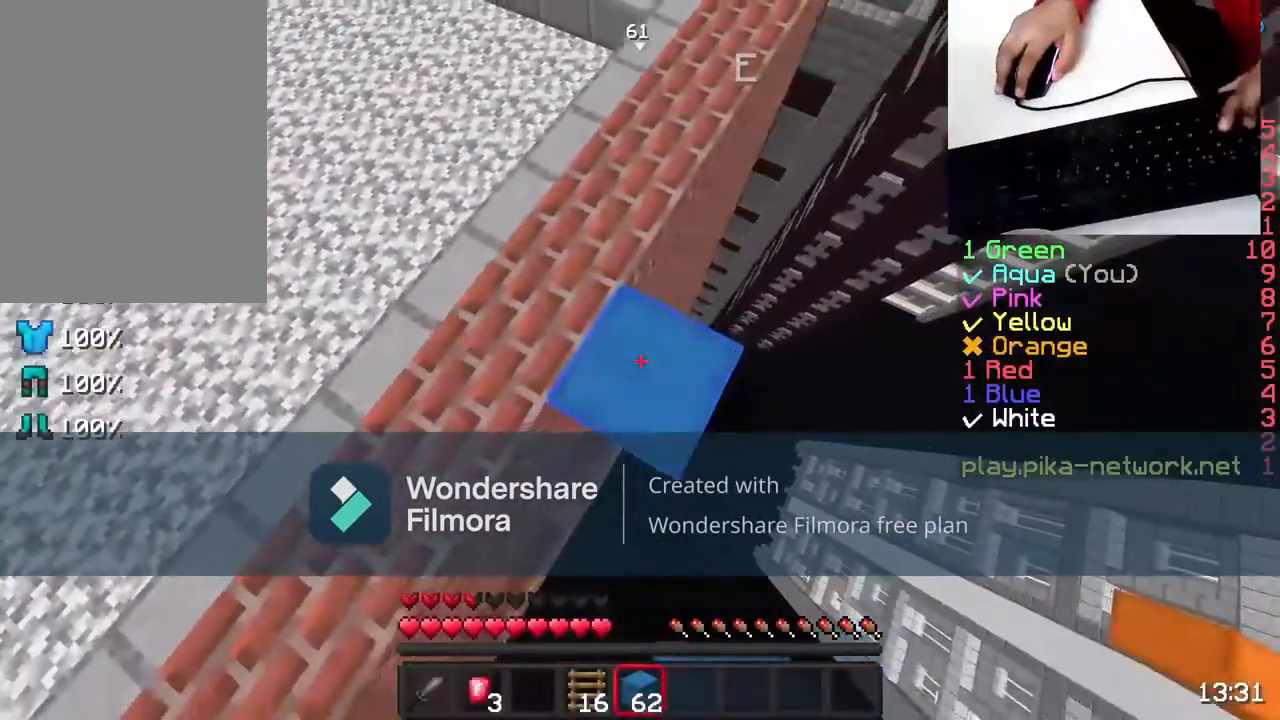
{"keys": ["d", "s"], "mouse": [], "events": [[117, "s", "down"], [417, "mouse_right", "down"], [467, "mouse_right", "up"]]}
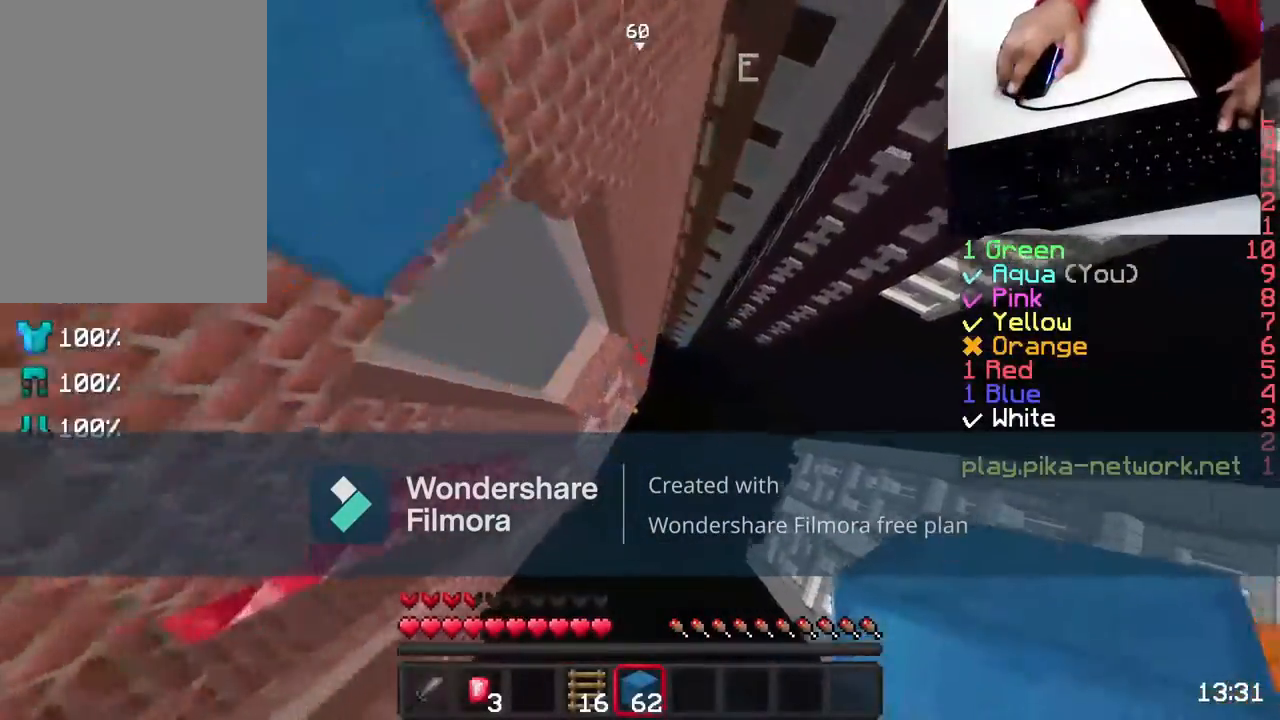
{"keys": ["w"], "mouse": [], "events": [[200, "d", "up"], [267, "s", "up"], [350, "mouse_right", "down"], [367, "w", "down"], [417, "mouse_right", "up"]]}
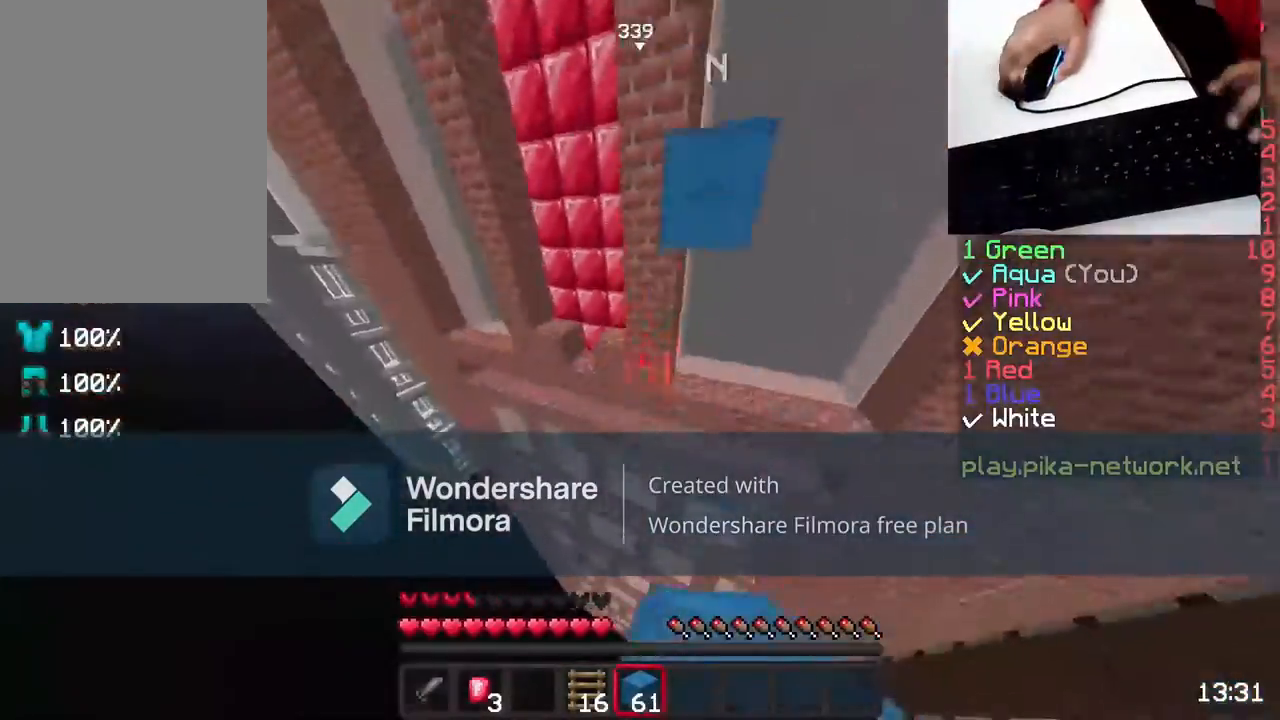
{"keys": ["w"], "mouse": ["right"], "events": [[67, "mouse_right", "down"], [167, "mouse_right", "up"], [250, "mouse_right", "down"], [350, "mouse_right", "up"], [467, "mouse_right", "down"]]}
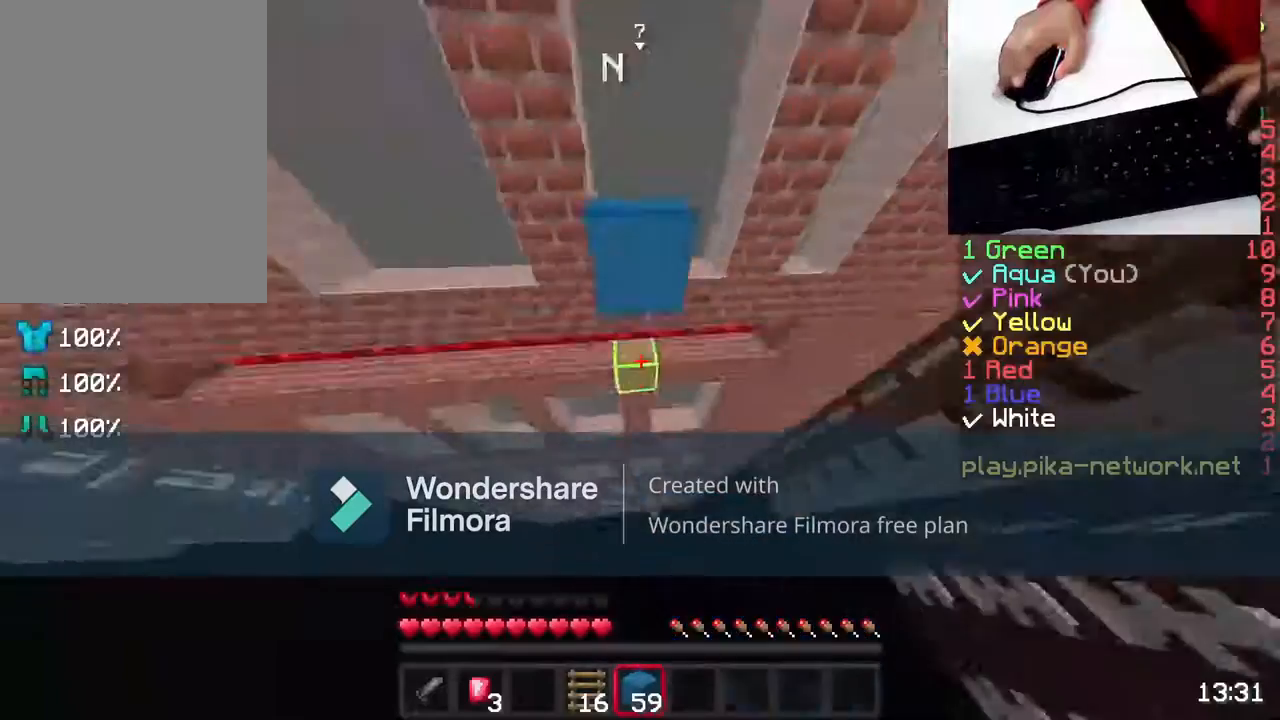
{"keys": ["space", "w"], "mouse": ["right"], "events": [[67, "mouse_right", "up"], [67, "space", "down"], [267, "mouse_right", "down"], [400, "mouse_right", "up"], [500, "mouse_right", "down"]]}
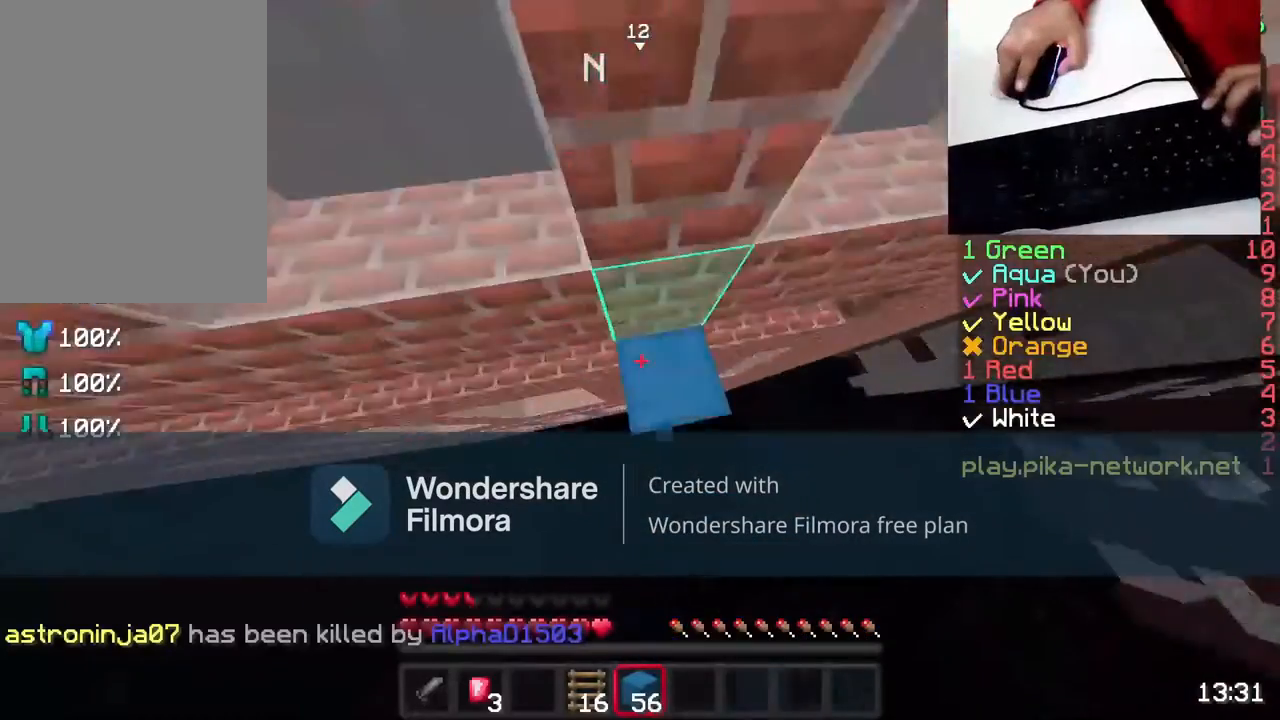
{"keys": ["space", "w"], "mouse": [], "events": [[100, "mouse_right", "up"], [200, "mouse_right", "down"], [300, "mouse_right", "up"]]}